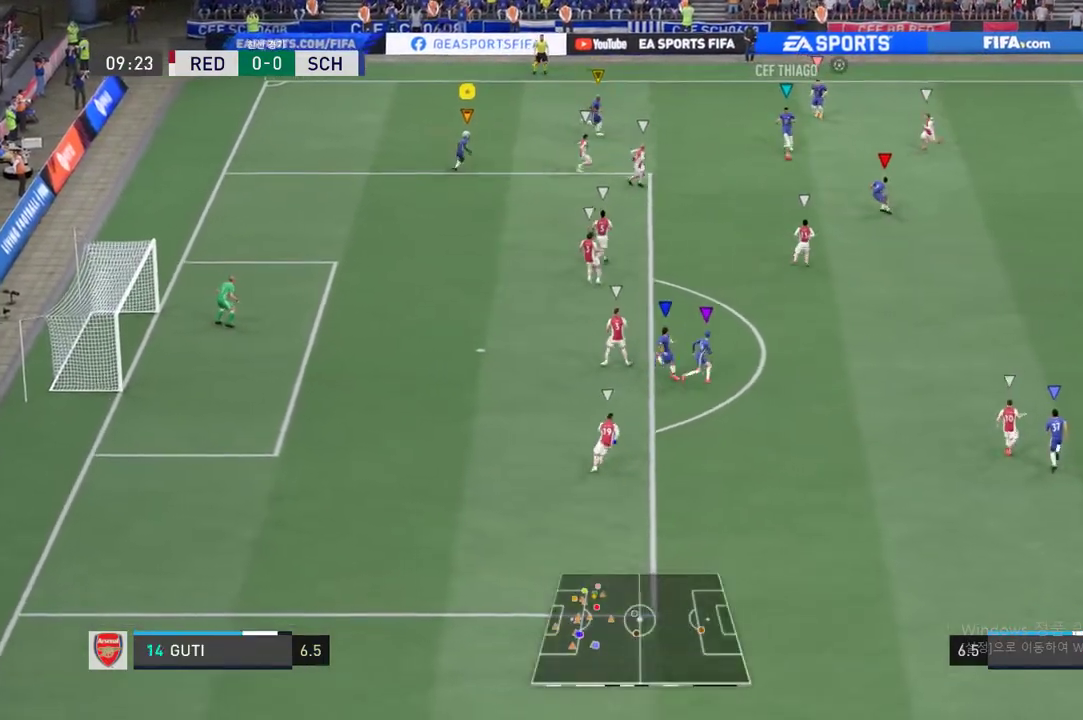
Gameplay with a controller (Xbox layout); each line is a JSON object with the inputs held at the frame after it. "events" lists button and stick changes between this image and that frame as [ms after this image, input, new state], when the widget could be followed in between. Not read: L3 R3.
{"buttons": [], "left_stick": "down-right", "right_stick": "center", "events": []}
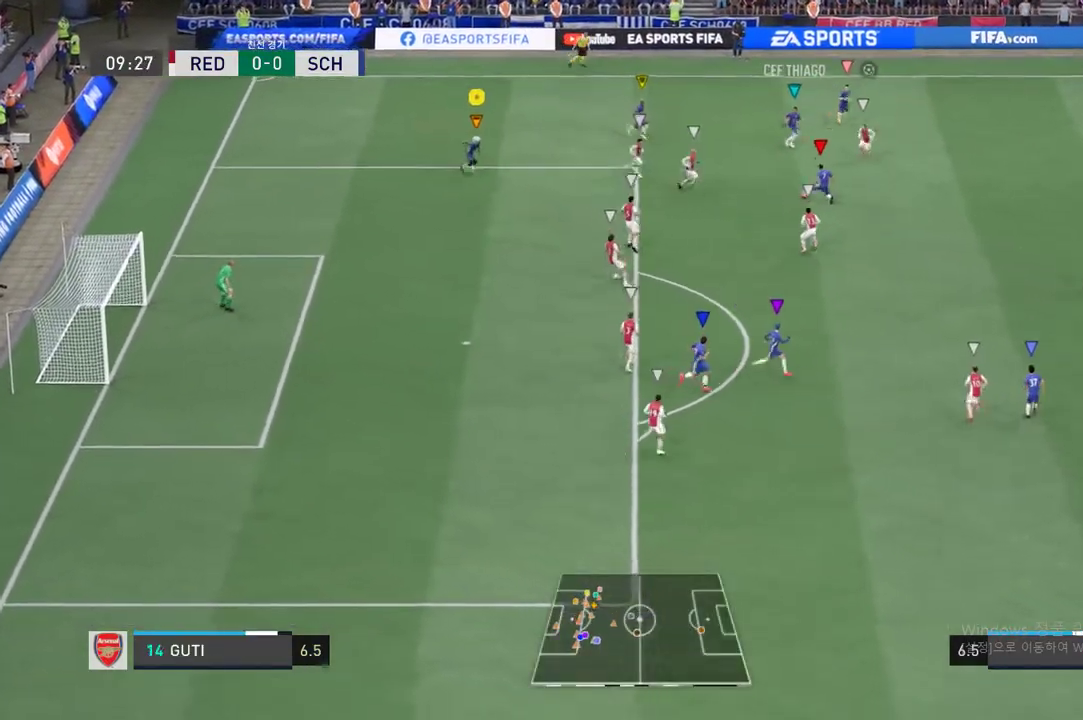
{"buttons": [], "left_stick": "center", "right_stick": "center", "events": [[451, "left_stick", "center"]]}
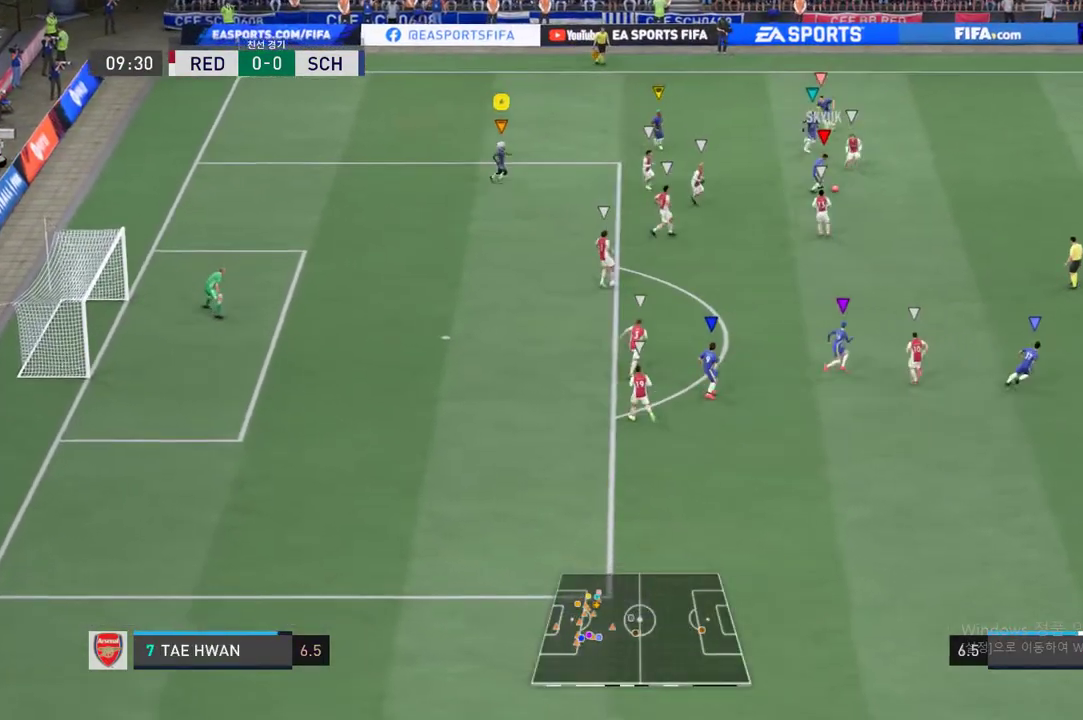
{"buttons": [], "left_stick": "right", "right_stick": "center", "events": [[167, "left_stick", "up-right"], [500, "left_stick", "right"]]}
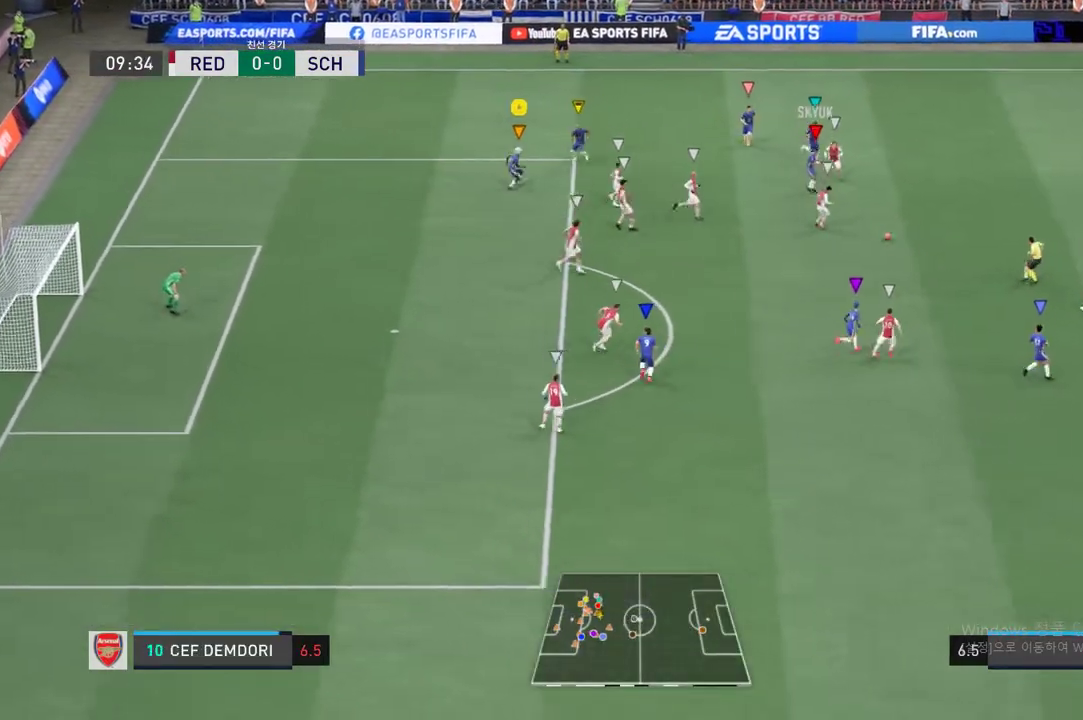
{"buttons": ["R2"], "left_stick": "right", "right_stick": "center", "events": [[451, "R2", "down"]]}
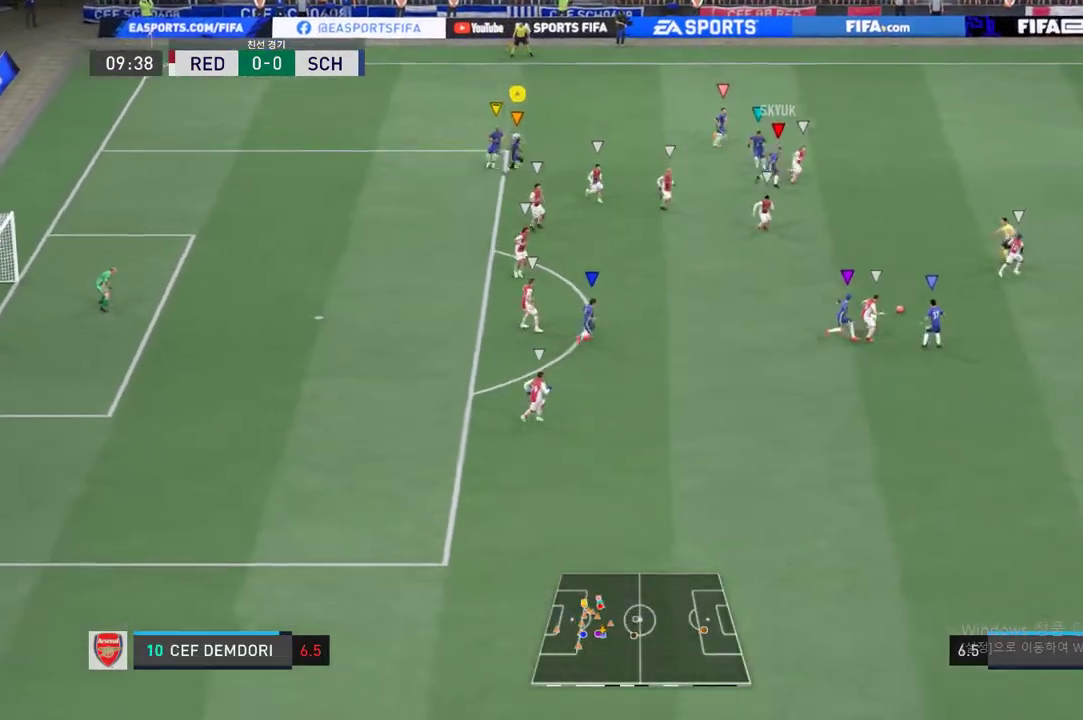
{"buttons": [], "left_stick": "right", "right_stick": "center", "events": [[434, "R2", "up"]]}
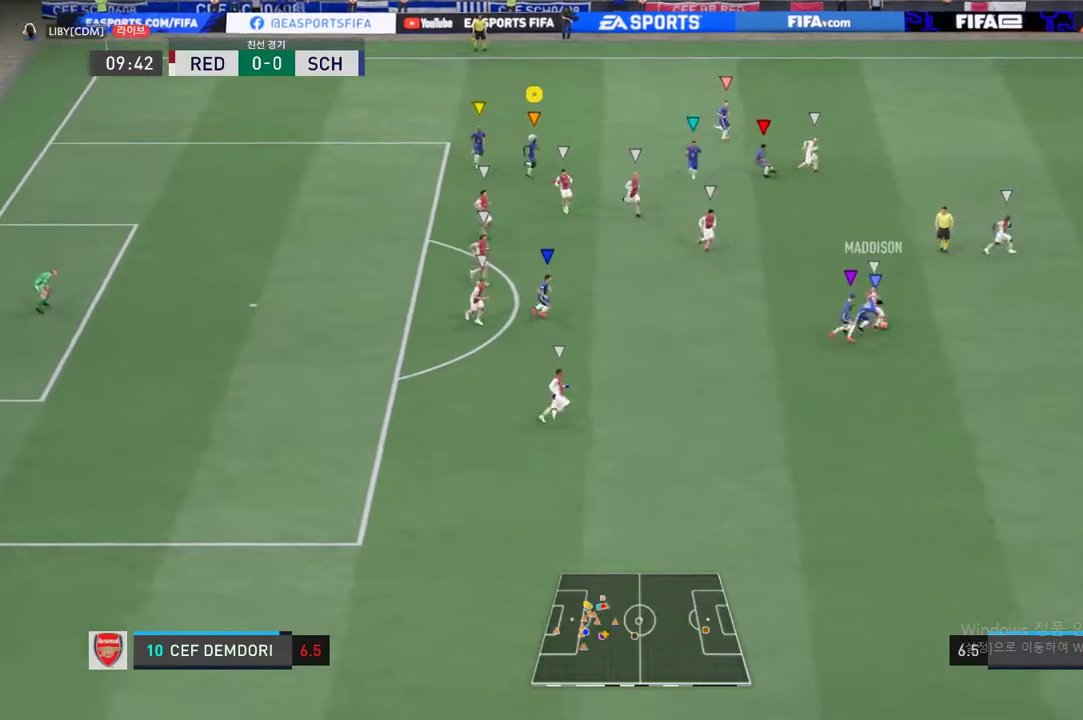
{"buttons": ["R2"], "left_stick": "down-right", "right_stick": "center", "events": [[17, "left_stick", "down-right"], [300, "left_stick", "center"], [367, "R2", "down"], [467, "left_stick", "down-right"]]}
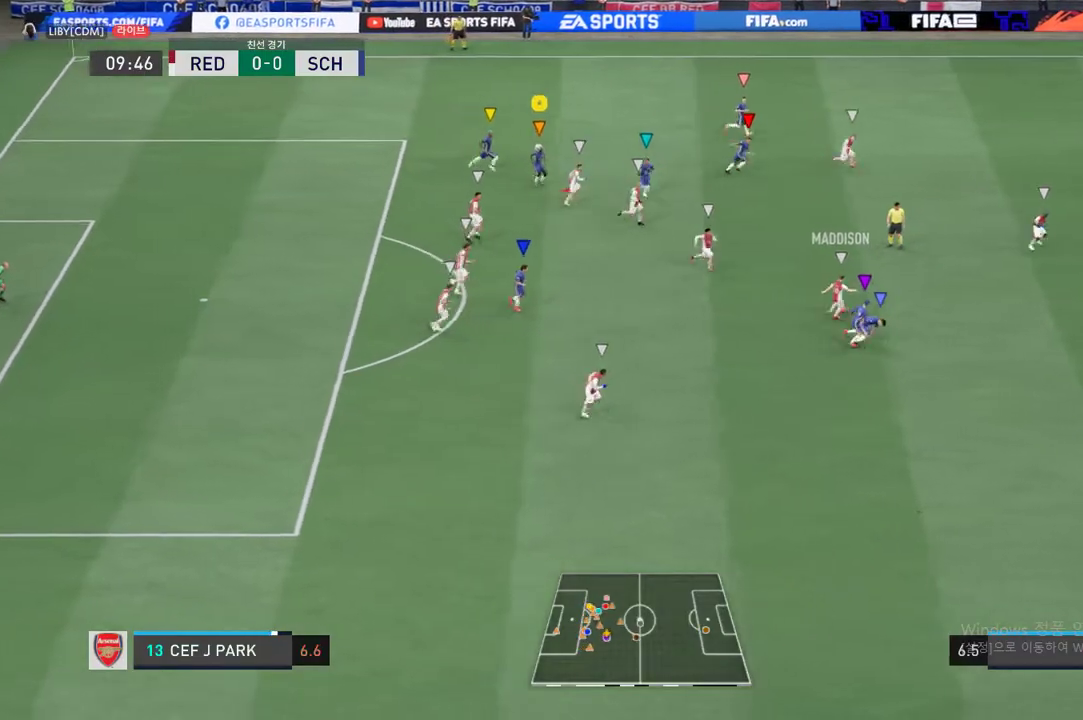
{"buttons": ["R2"], "left_stick": "right", "right_stick": "center", "events": [[16, "left_stick", "right"]]}
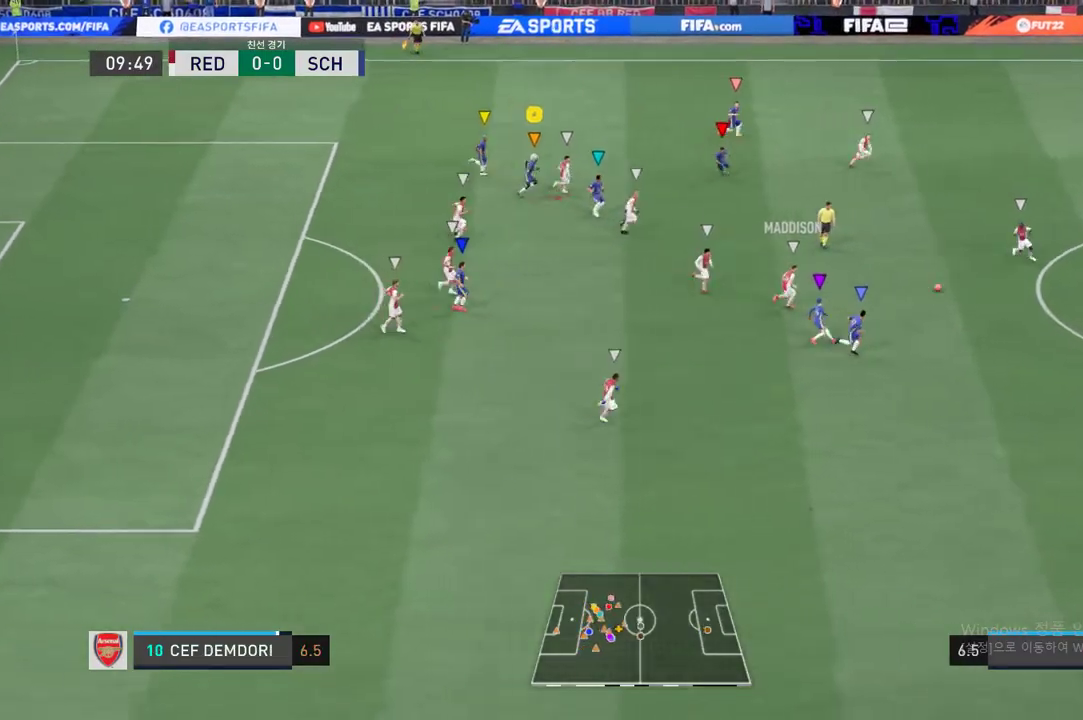
{"buttons": ["R2"], "left_stick": "right", "right_stick": "center", "events": []}
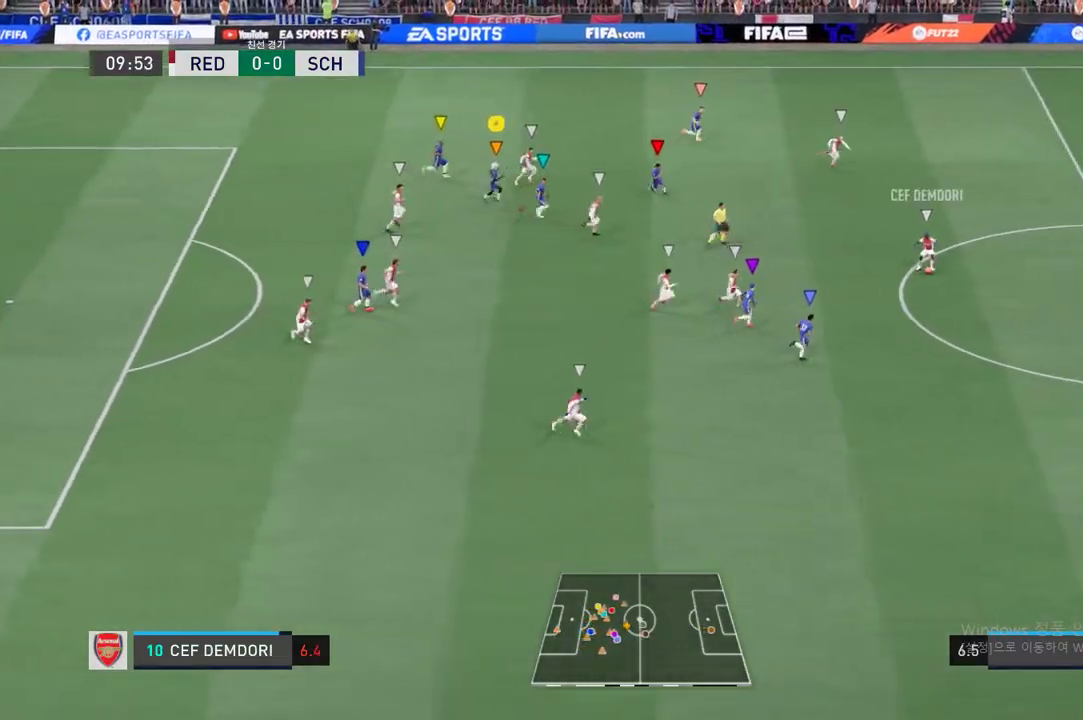
{"buttons": ["R2"], "left_stick": "right", "right_stick": "center", "events": []}
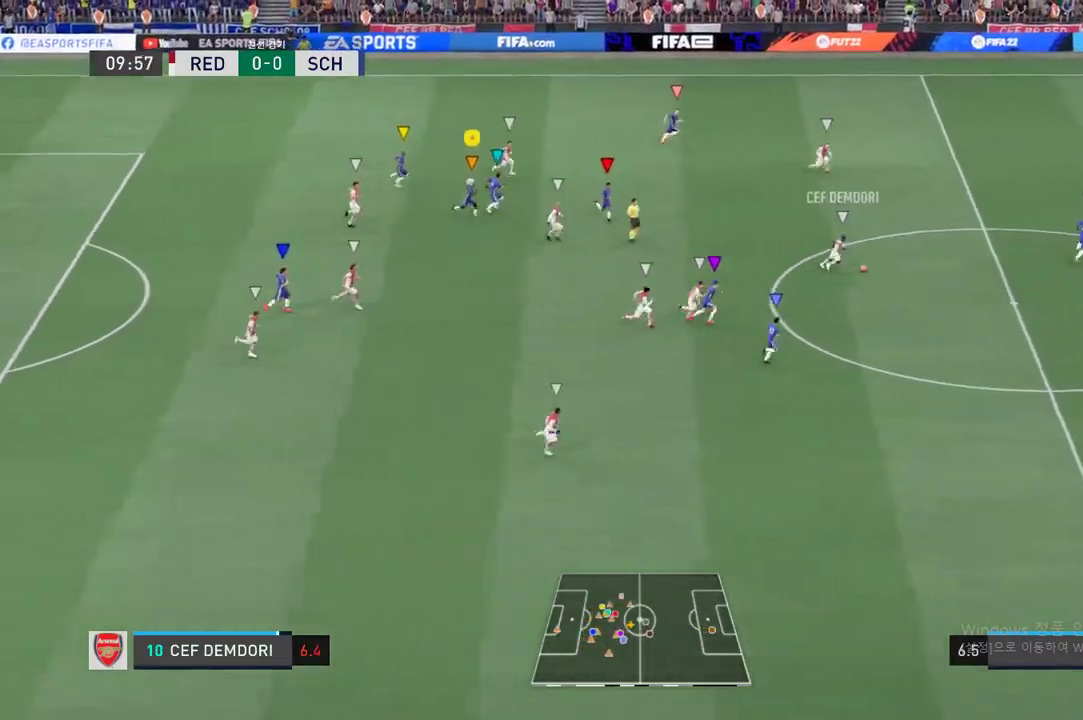
{"buttons": ["R2"], "left_stick": "right", "right_stick": "center", "events": []}
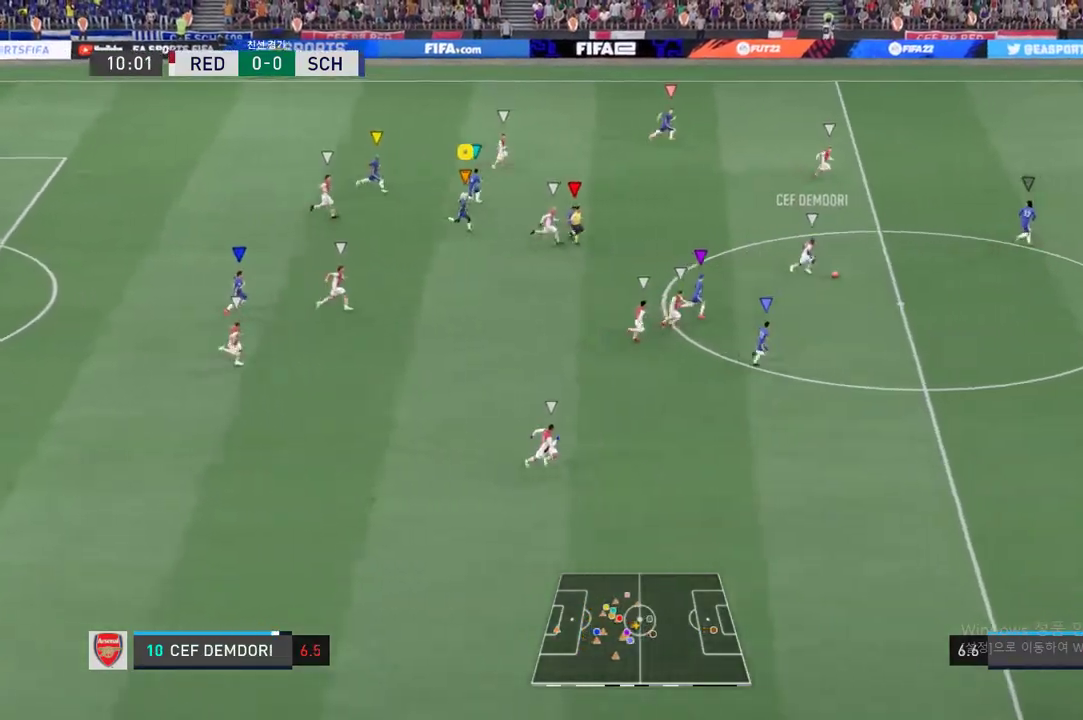
{"buttons": ["R2"], "left_stick": "right", "right_stick": "center", "events": []}
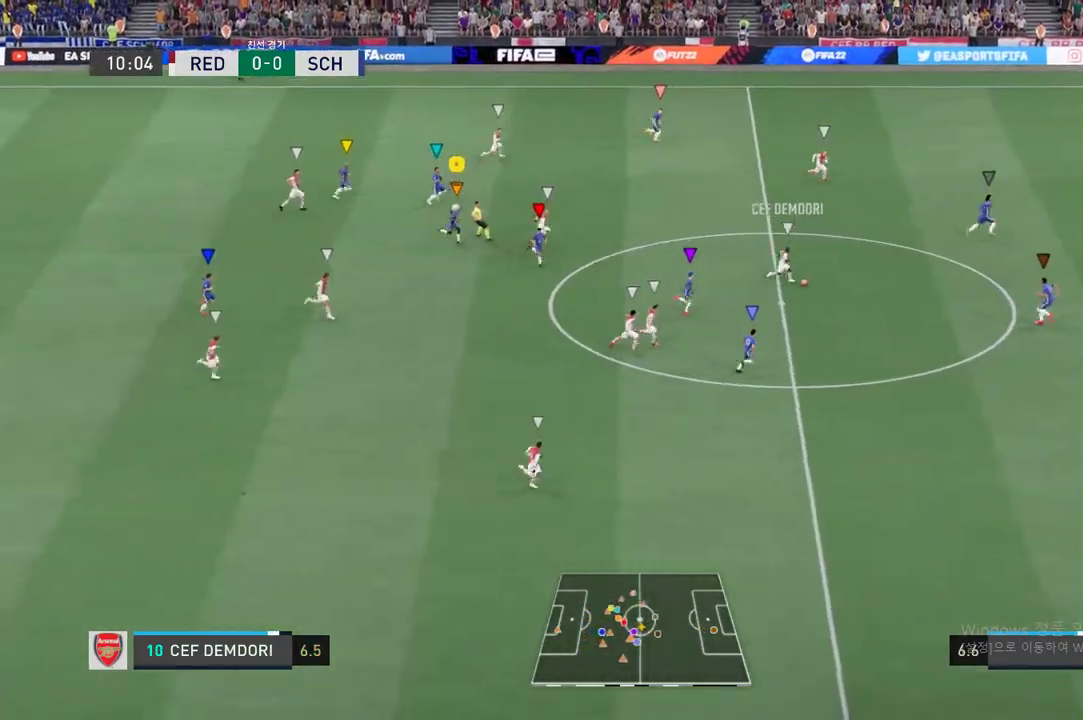
{"buttons": ["R2"], "left_stick": "right", "right_stick": "center", "events": []}
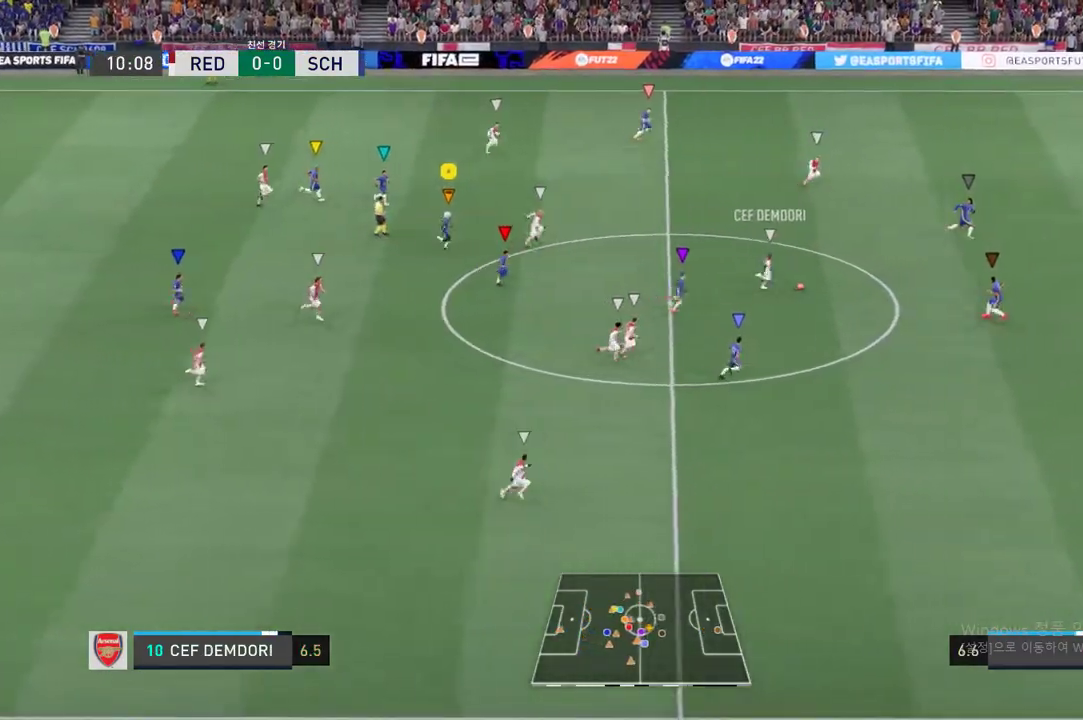
{"buttons": ["R2"], "left_stick": "right", "right_stick": "center", "events": []}
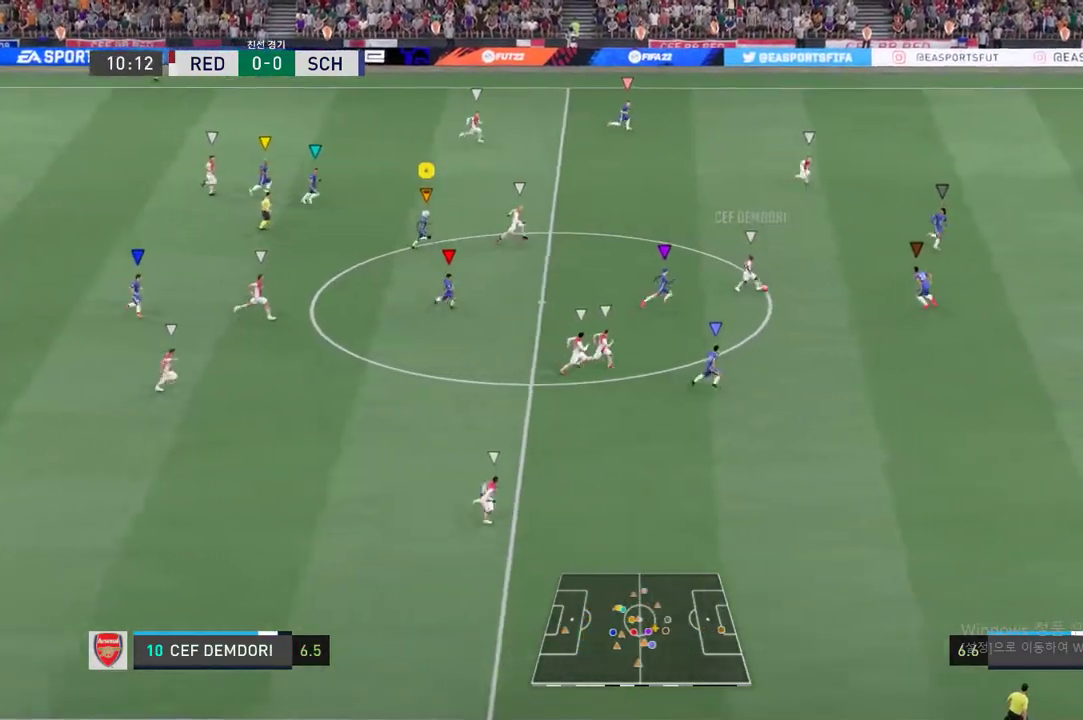
{"buttons": ["R2"], "left_stick": "right", "right_stick": "center", "events": []}
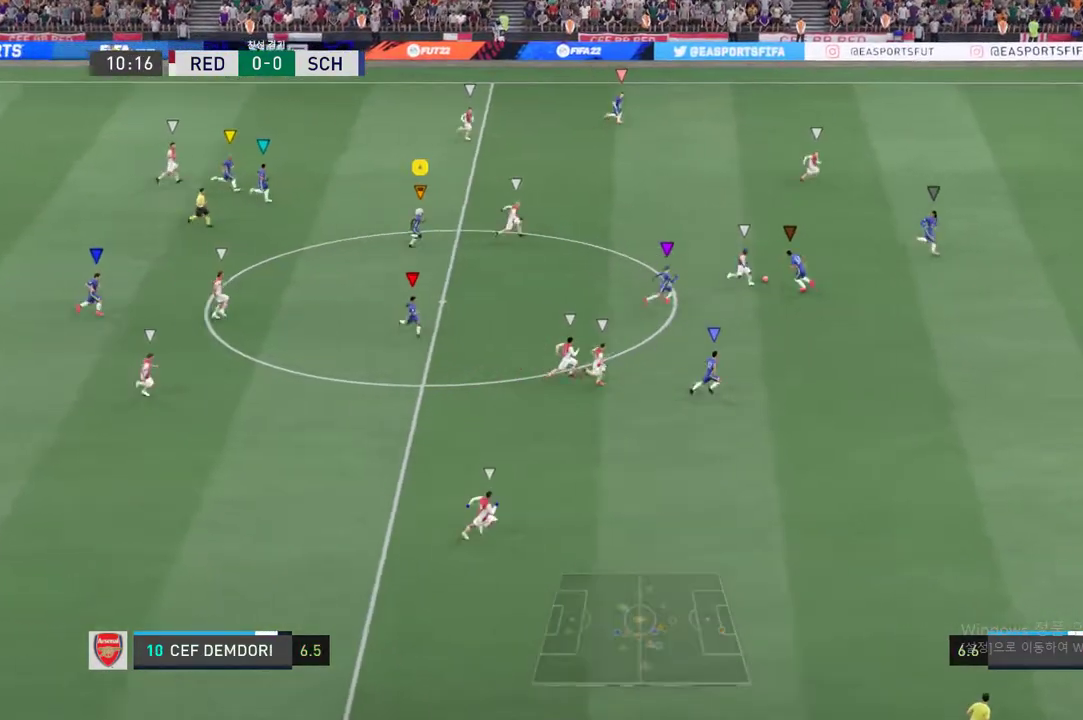
{"buttons": ["R2"], "left_stick": "right", "right_stick": "center", "events": []}
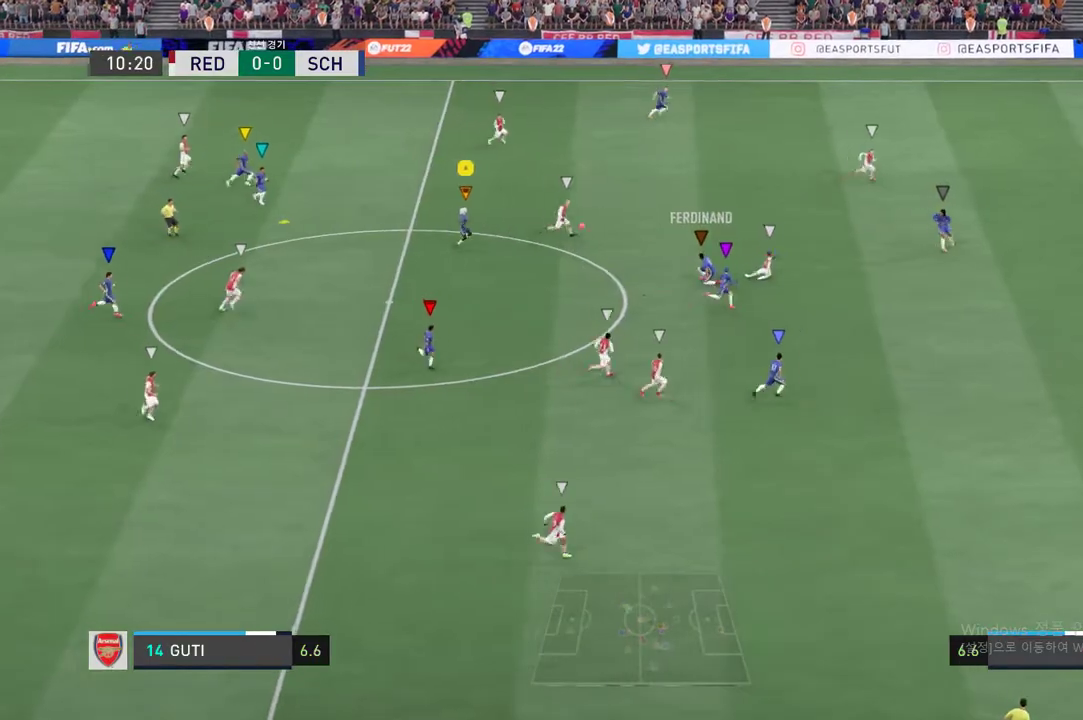
{"buttons": [], "left_stick": "center", "right_stick": "center", "events": [[451, "R2", "up"], [467, "left_stick", "center"]]}
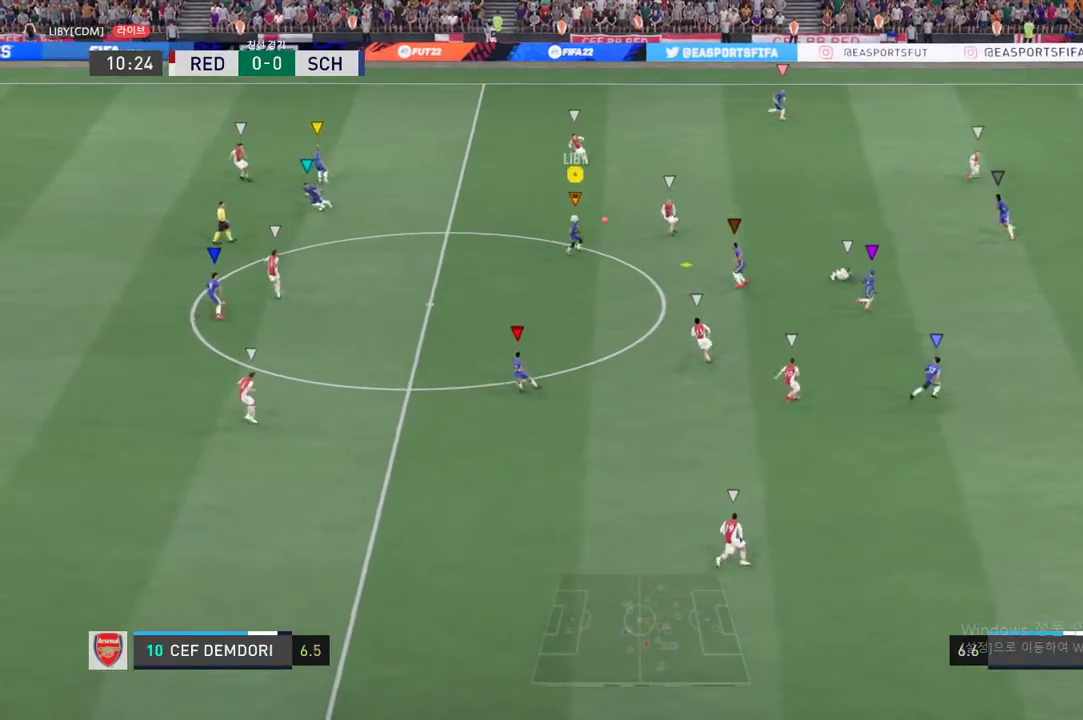
{"buttons": [], "left_stick": "center", "right_stick": "center", "events": [[33, "left_stick", "up-left"], [183, "left_stick", "left"], [450, "left_stick", "center"]]}
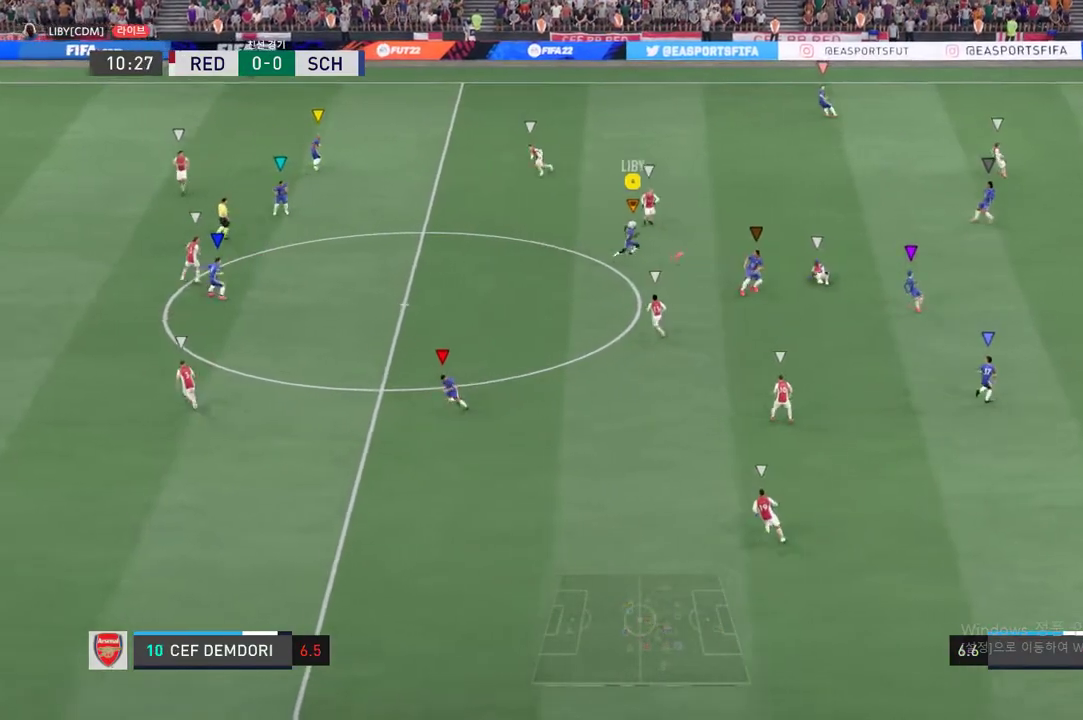
{"buttons": [], "left_stick": "down-right", "right_stick": "center", "events": [[117, "left_stick", "down"], [167, "left_stick", "down-left"], [251, "R2", "down"], [351, "left_stick", "down-right"], [501, "R2", "up"]]}
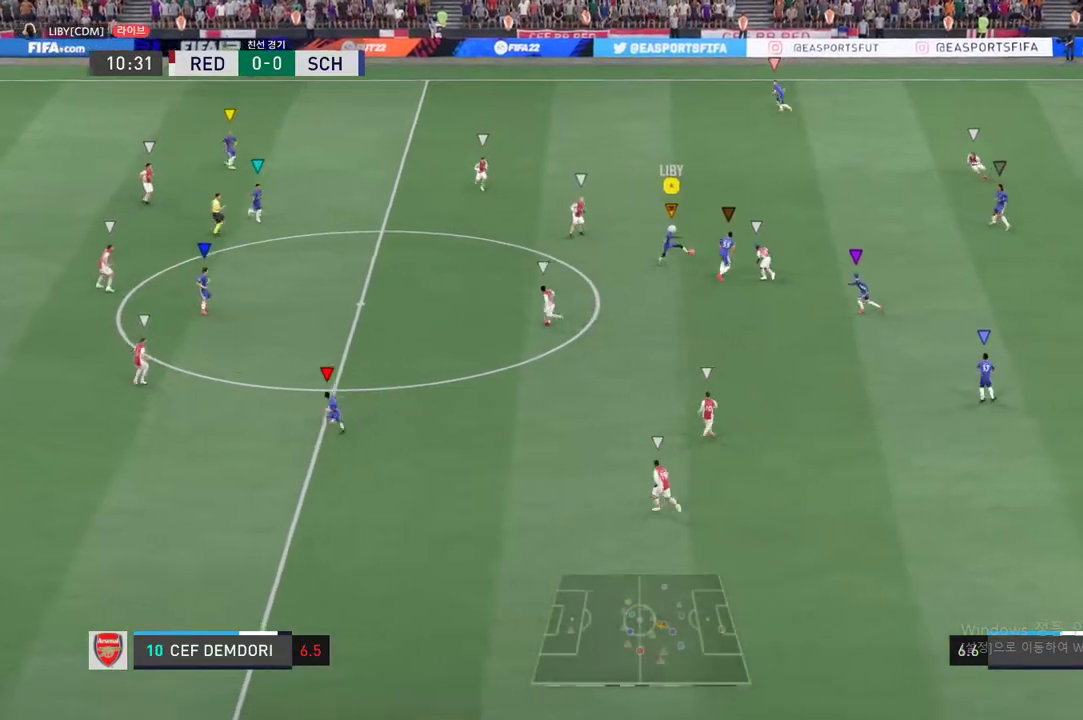
{"buttons": ["R2"], "left_stick": "up", "right_stick": "center", "events": [[50, "left_stick", "up-right"], [251, "left_stick", "center"], [317, "R2", "down"], [434, "left_stick", "up"]]}
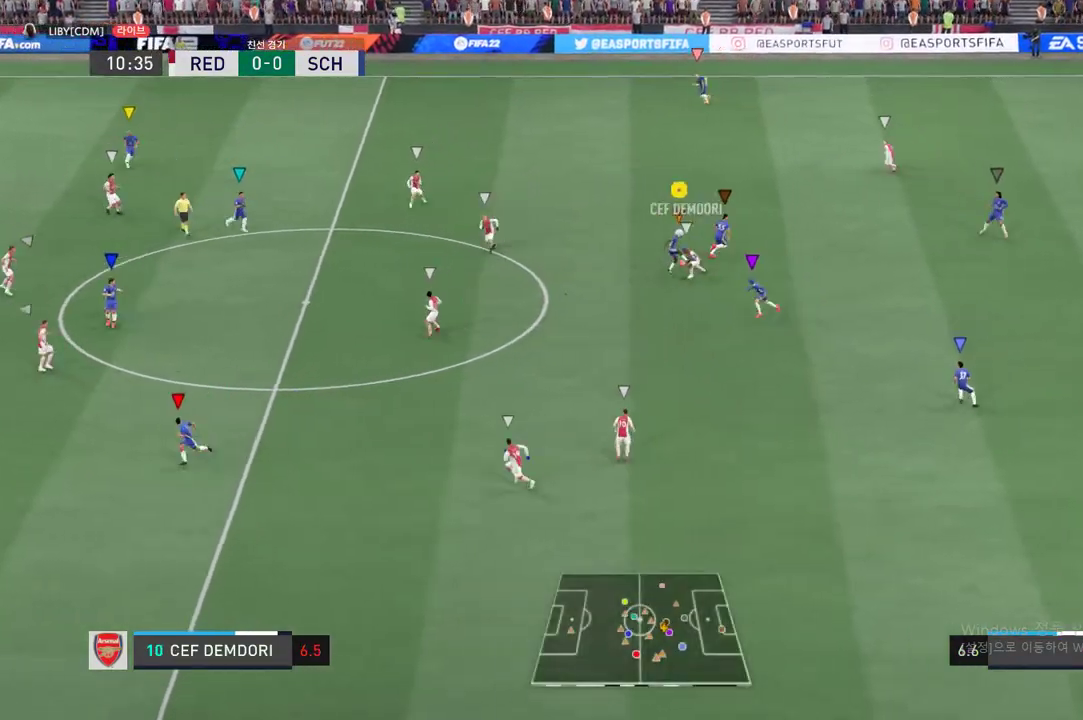
{"buttons": ["R2"], "left_stick": "up", "right_stick": "center", "events": []}
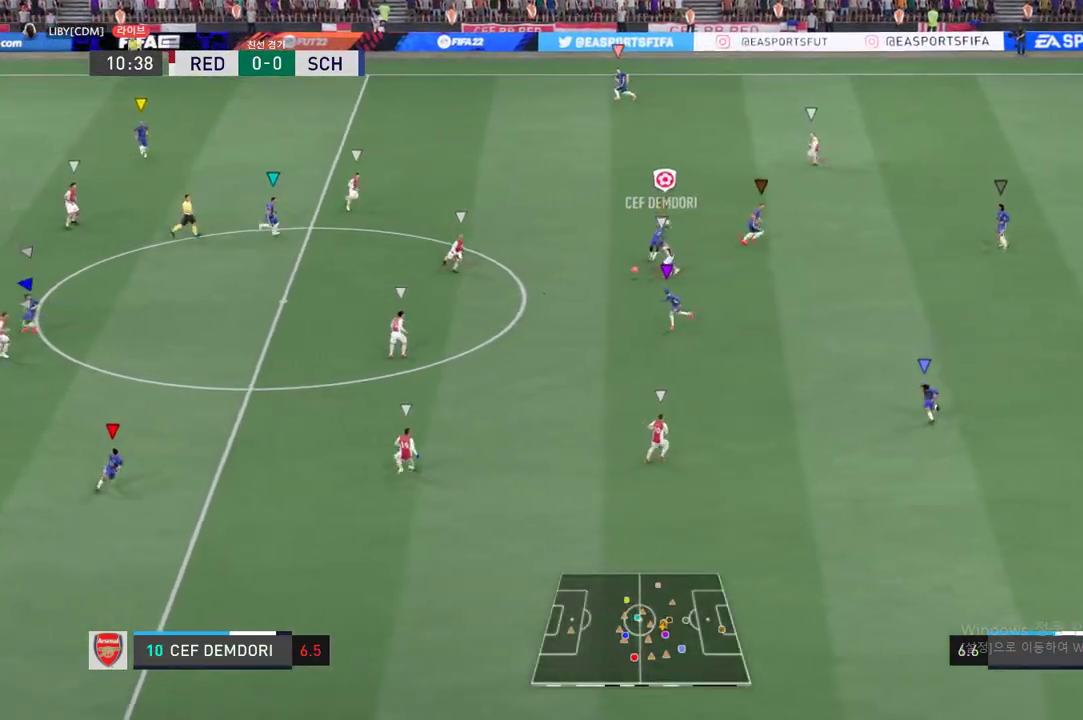
{"buttons": [], "left_stick": "left", "right_stick": "center", "events": [[84, "left_stick", "up-left"], [150, "R2", "up"], [200, "left_stick", "left"]]}
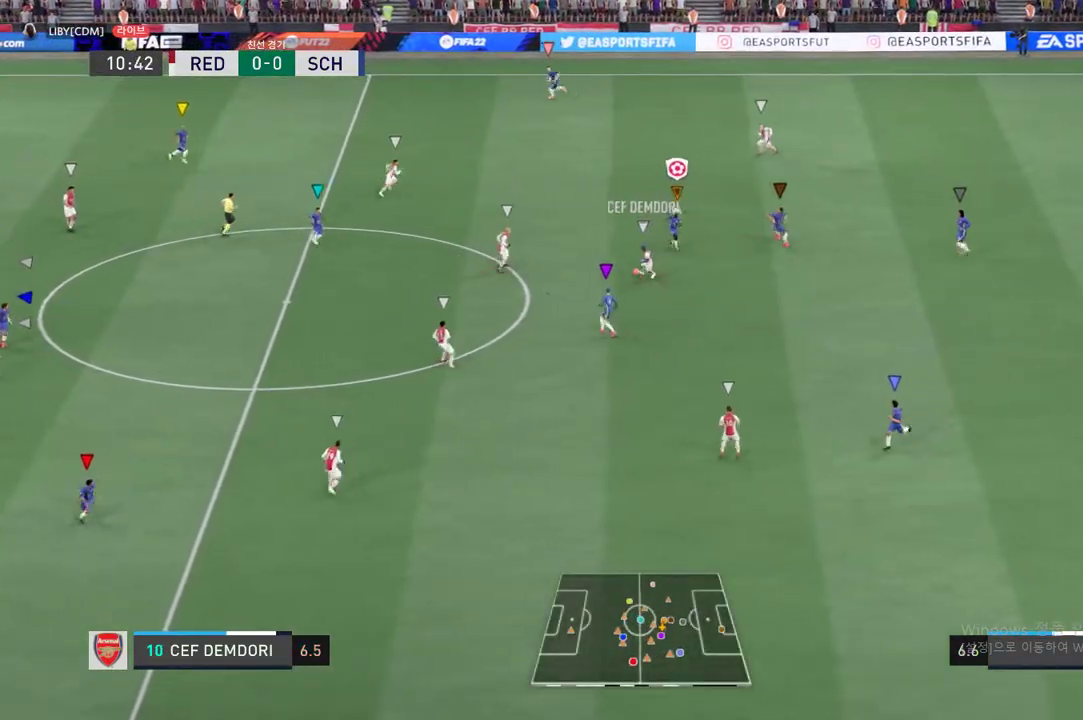
{"buttons": ["R2"], "left_stick": "down-right", "right_stick": "center", "events": [[33, "R2", "down"], [67, "left_stick", "down-left"], [334, "left_stick", "down-right"]]}
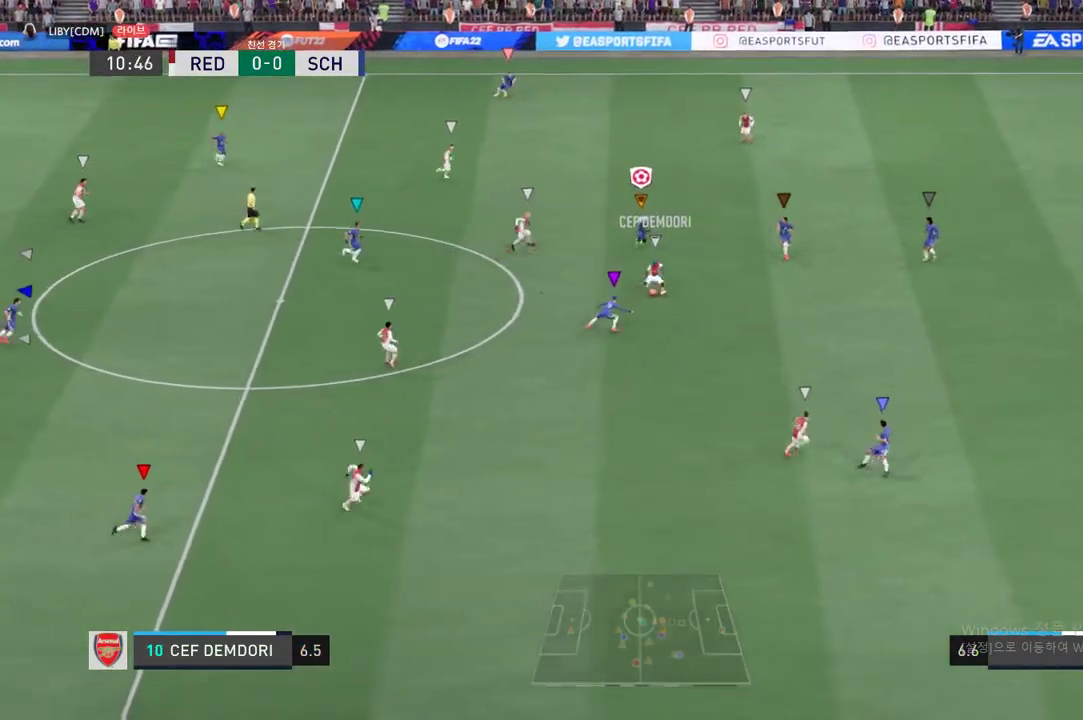
{"buttons": ["R2"], "left_stick": "right", "right_stick": "center", "events": [[384, "left_stick", "right"]]}
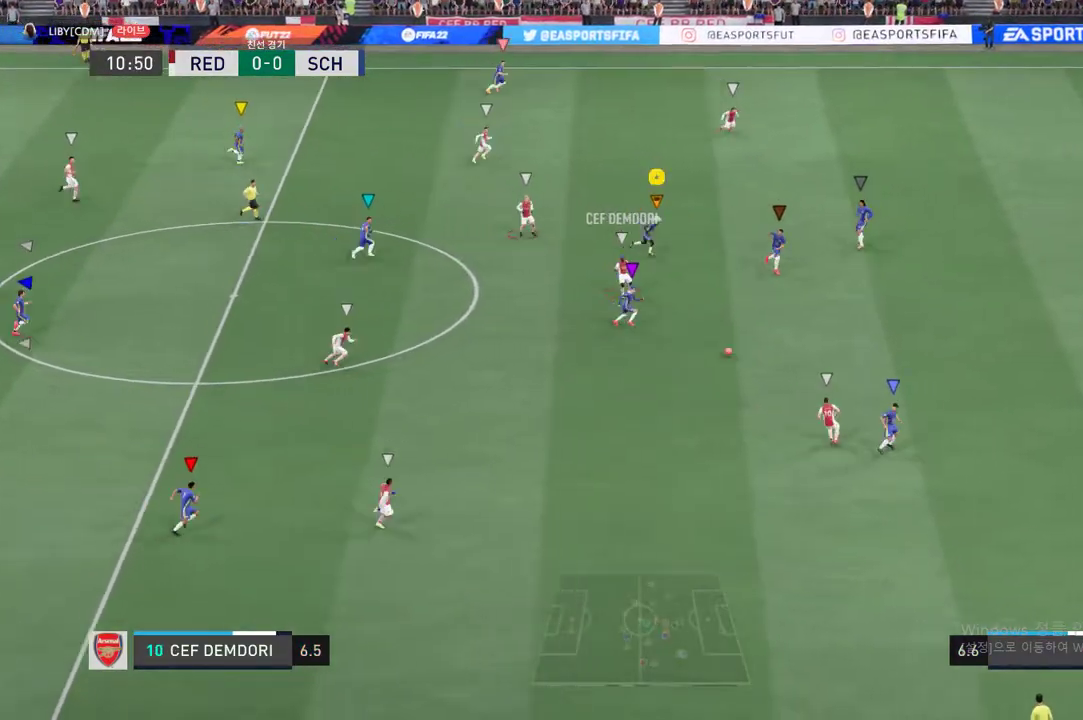
{"buttons": ["R2"], "left_stick": "right", "right_stick": "center"}
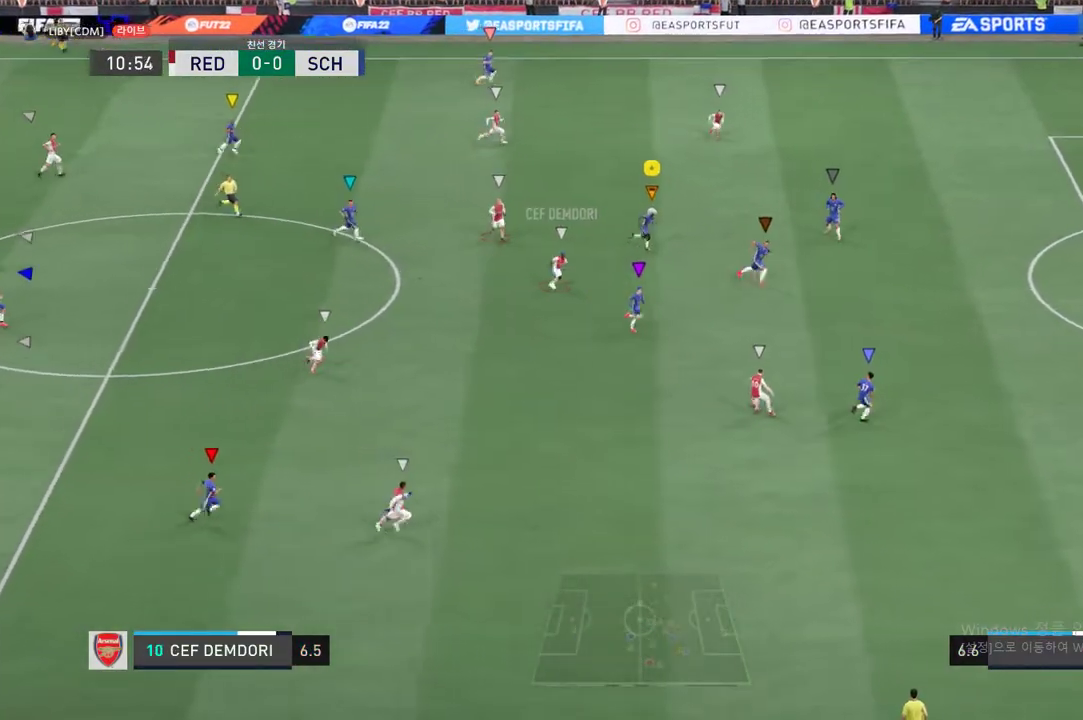
{"buttons": ["R2"], "left_stick": "down-right", "right_stick": "center", "events": [[50, "left_stick", "center"], [334, "left_stick", "right"], [468, "left_stick", "down-right"]]}
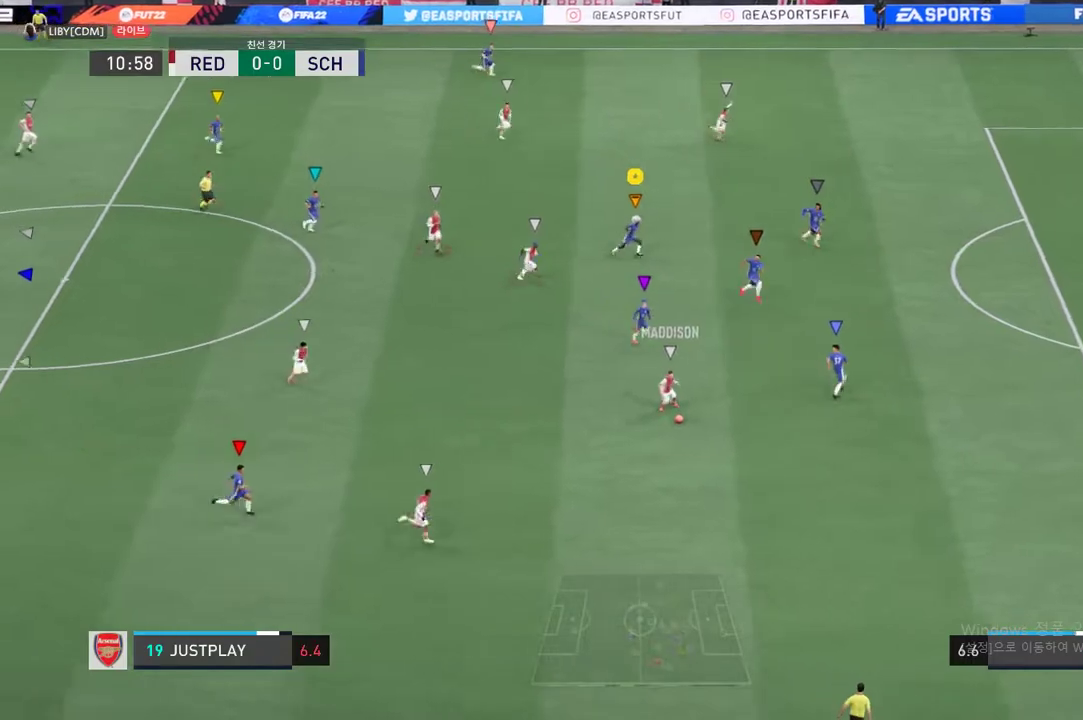
{"buttons": ["R2"], "left_stick": "down", "right_stick": "center", "events": [[351, "left_stick", "down"]]}
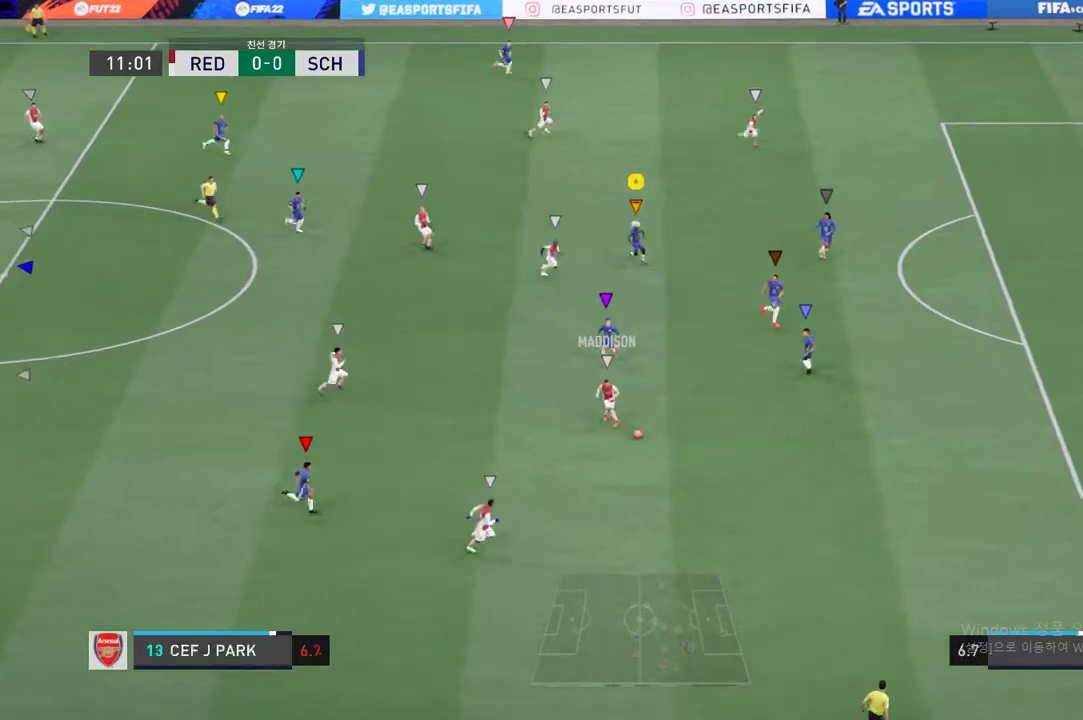
{"buttons": [], "left_stick": "down-right", "right_stick": "center", "events": [[150, "R2", "up"], [200, "left_stick", "center"], [401, "left_stick", "down-right"]]}
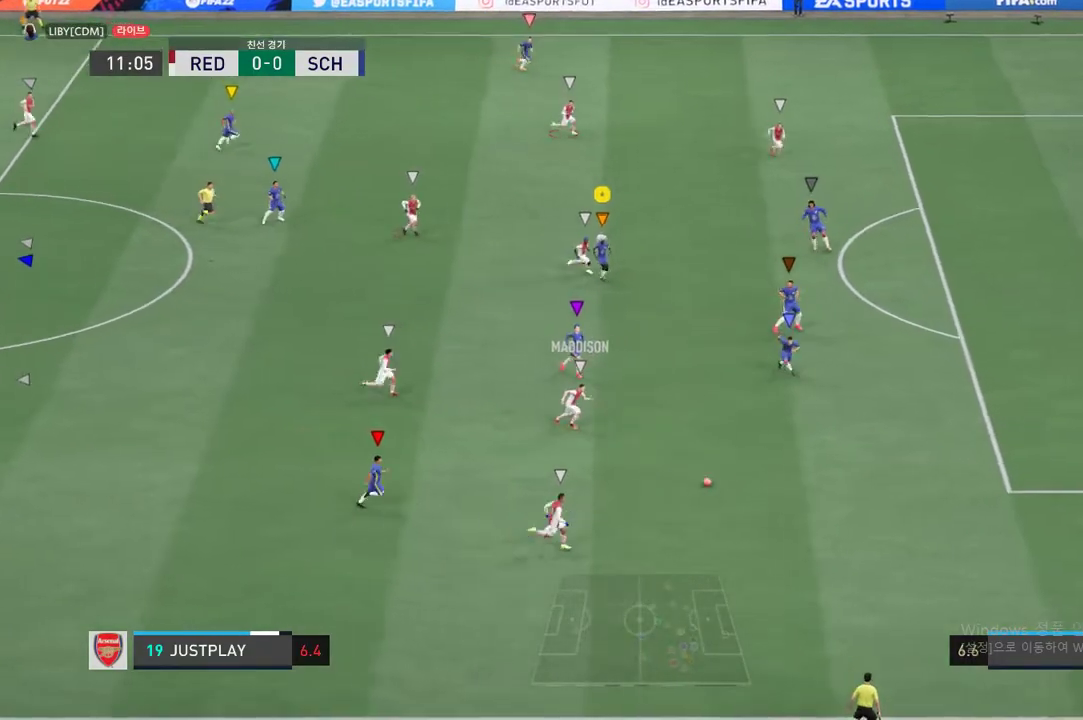
{"buttons": ["R2"], "left_stick": "down-right", "right_stick": "center", "events": [[33, "R2", "down"]]}
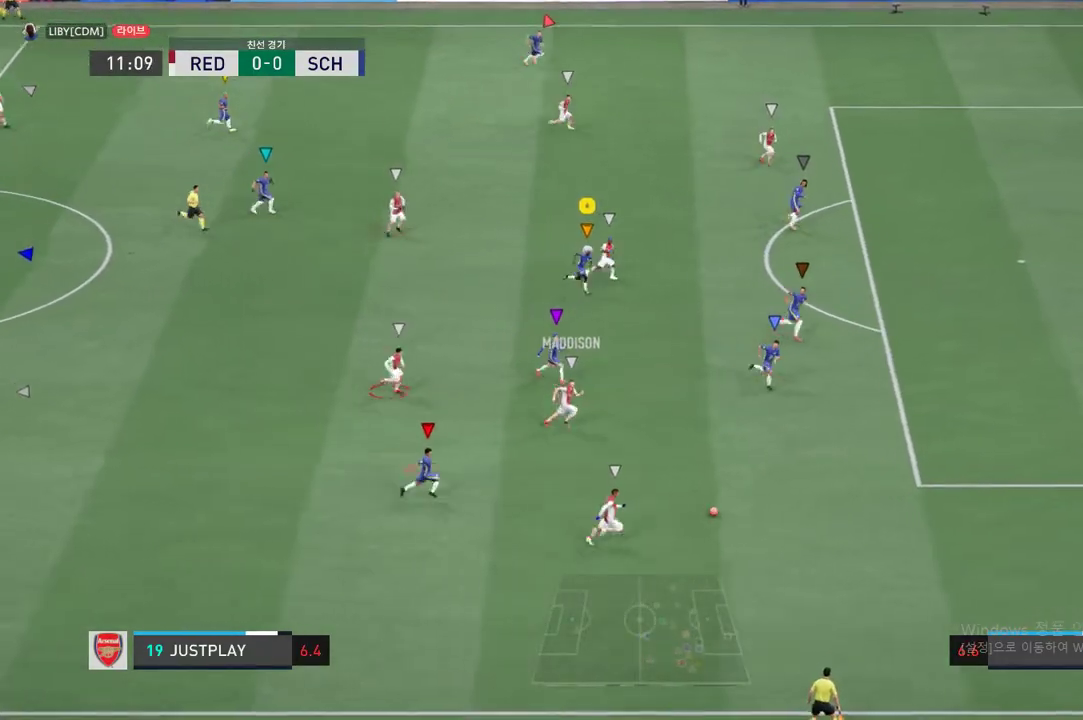
{"buttons": ["R2"], "left_stick": "right", "right_stick": "center", "events": [[150, "left_stick", "right"]]}